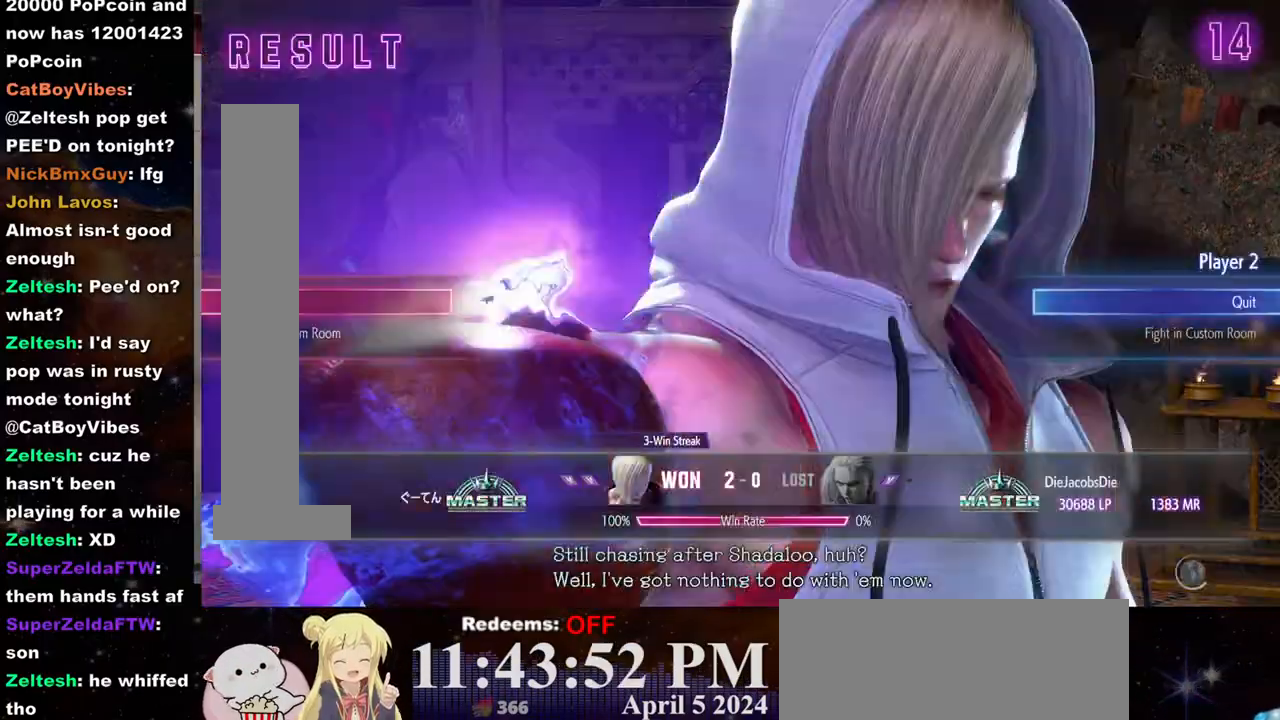
Gameplay with a controller (arcade stick); each line is a JSON object with the inputs held at the frame after it. "events" lists button and stick changes between this image and that frame as [ms after this image, input, new state], when the widget could be followed in between. Not read: L3 R3.
{"buttons": [], "left_stick": "center", "events": [[183, "CROSS", "down"], [250, "CROSS", "up"]]}
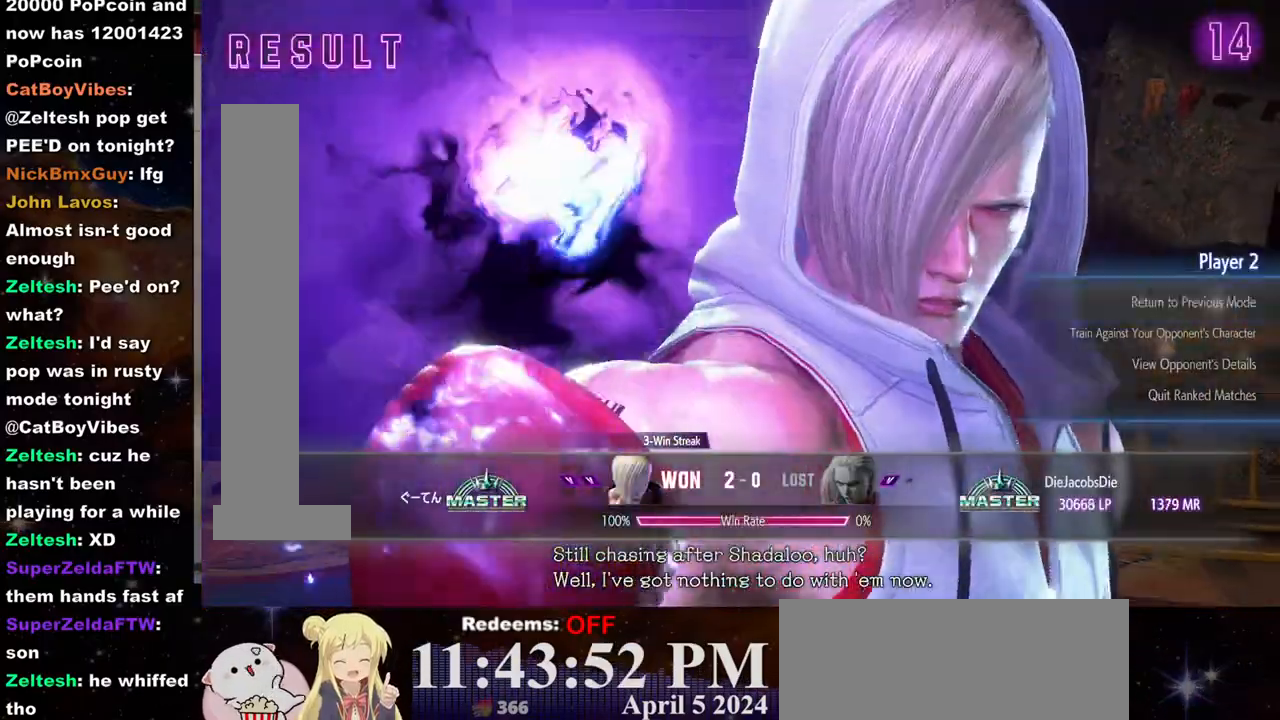
{"buttons": [], "left_stick": "center", "events": [[100, "CROSS", "down"], [167, "CROSS", "up"], [283, "CROSS", "down"], [367, "CROSS", "up"]]}
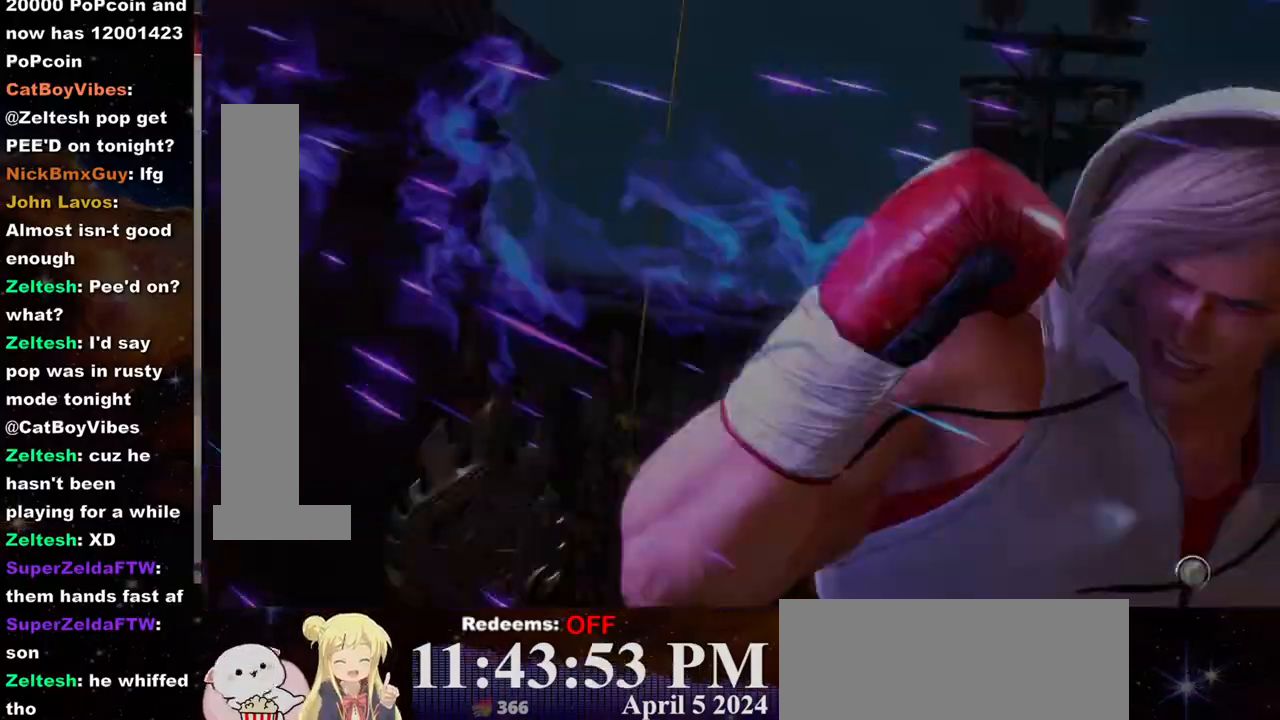
{"buttons": [], "left_stick": "center", "events": []}
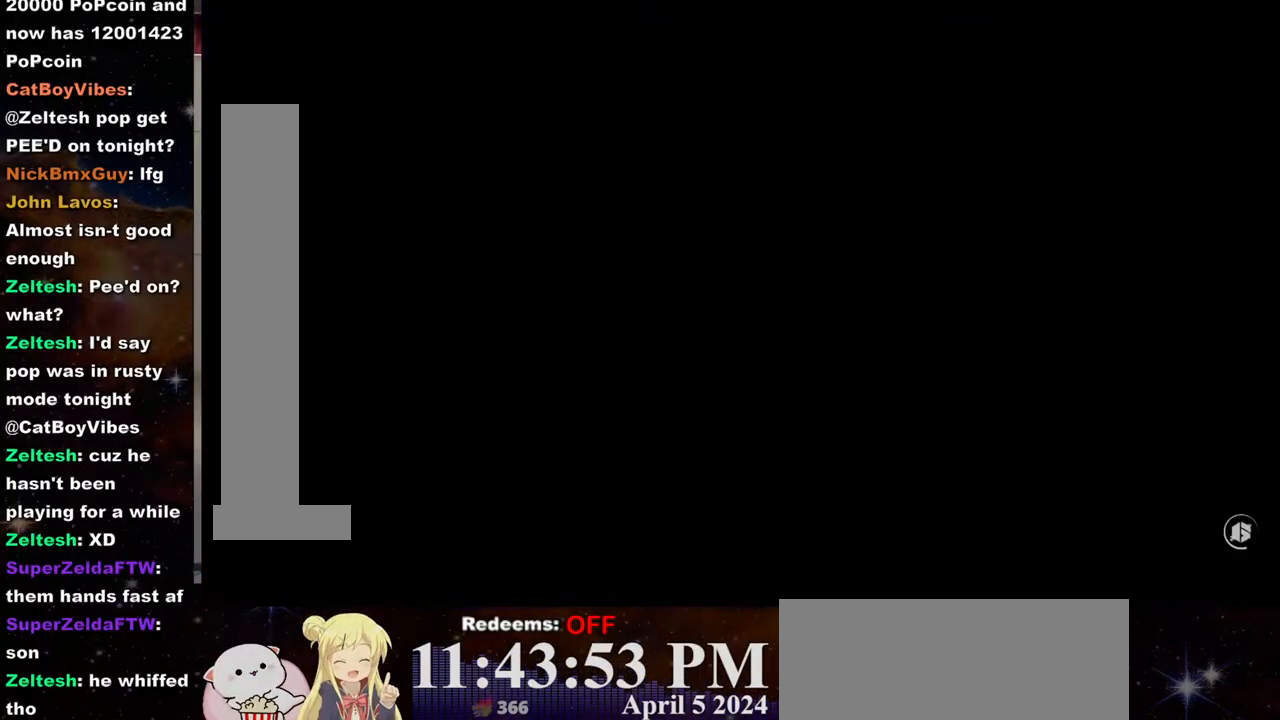
{"buttons": [], "left_stick": "center", "events": []}
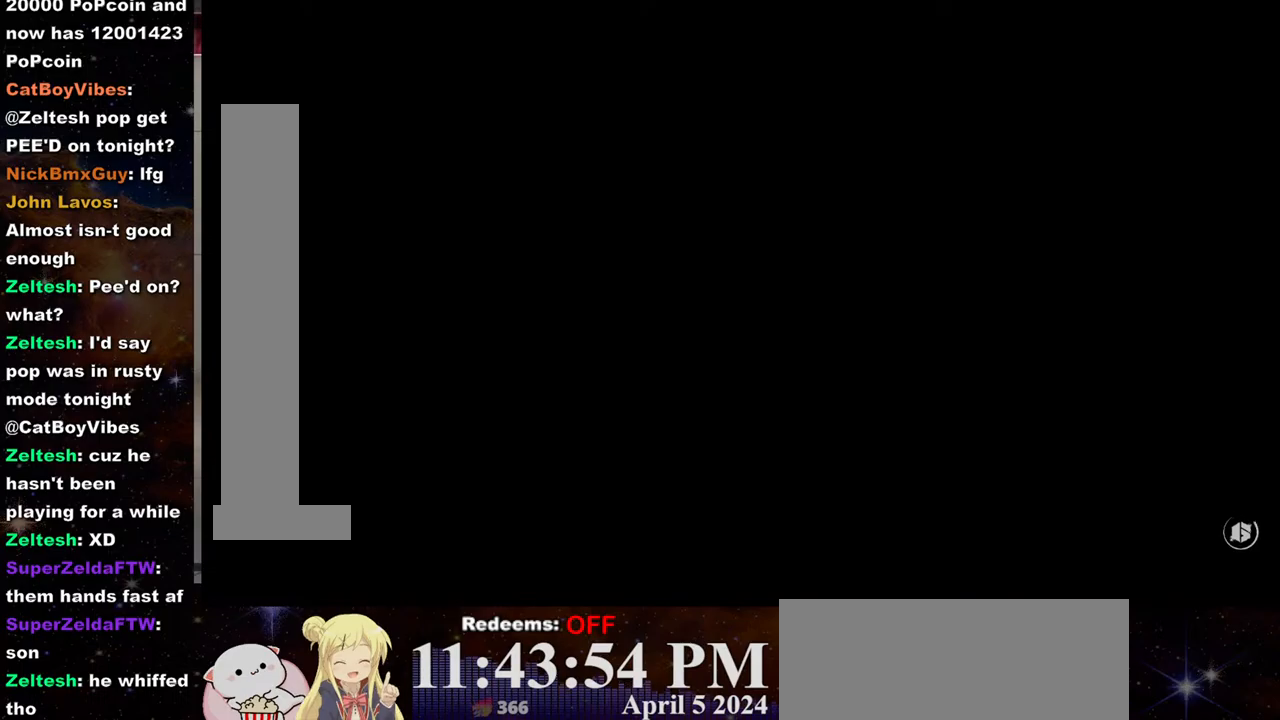
{"buttons": [], "left_stick": "center", "events": []}
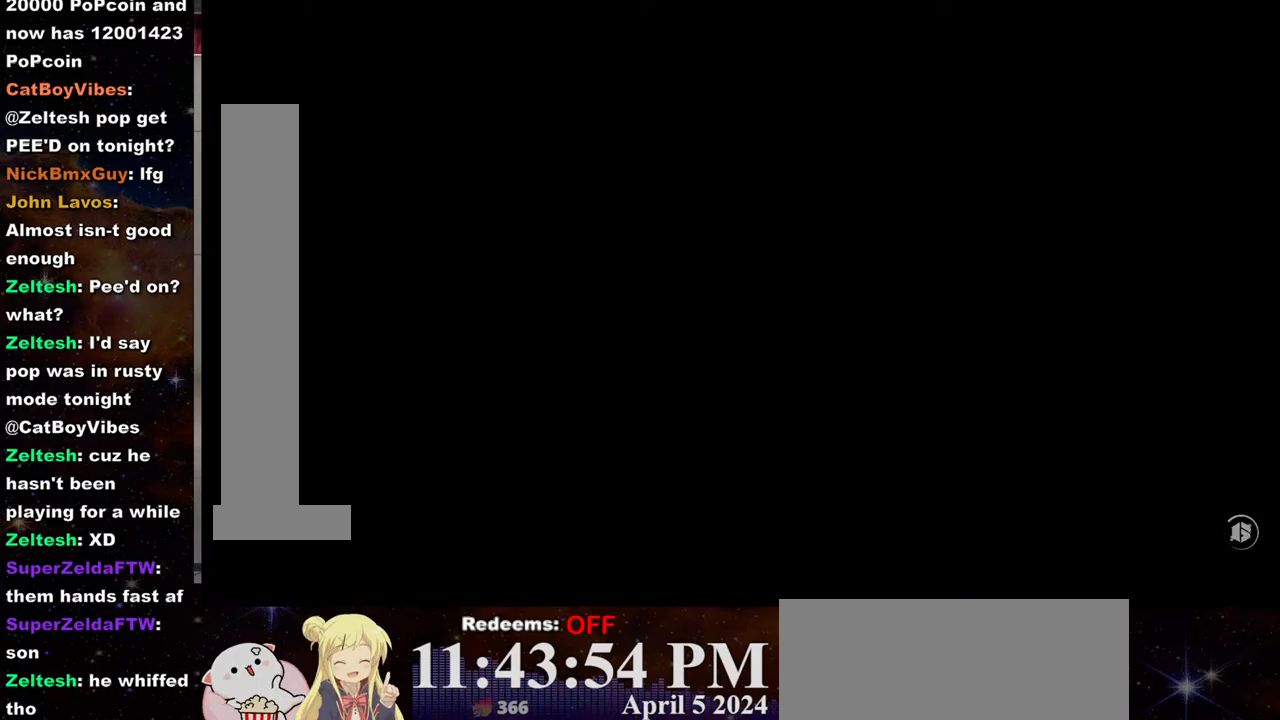
{"buttons": [], "left_stick": "center", "events": []}
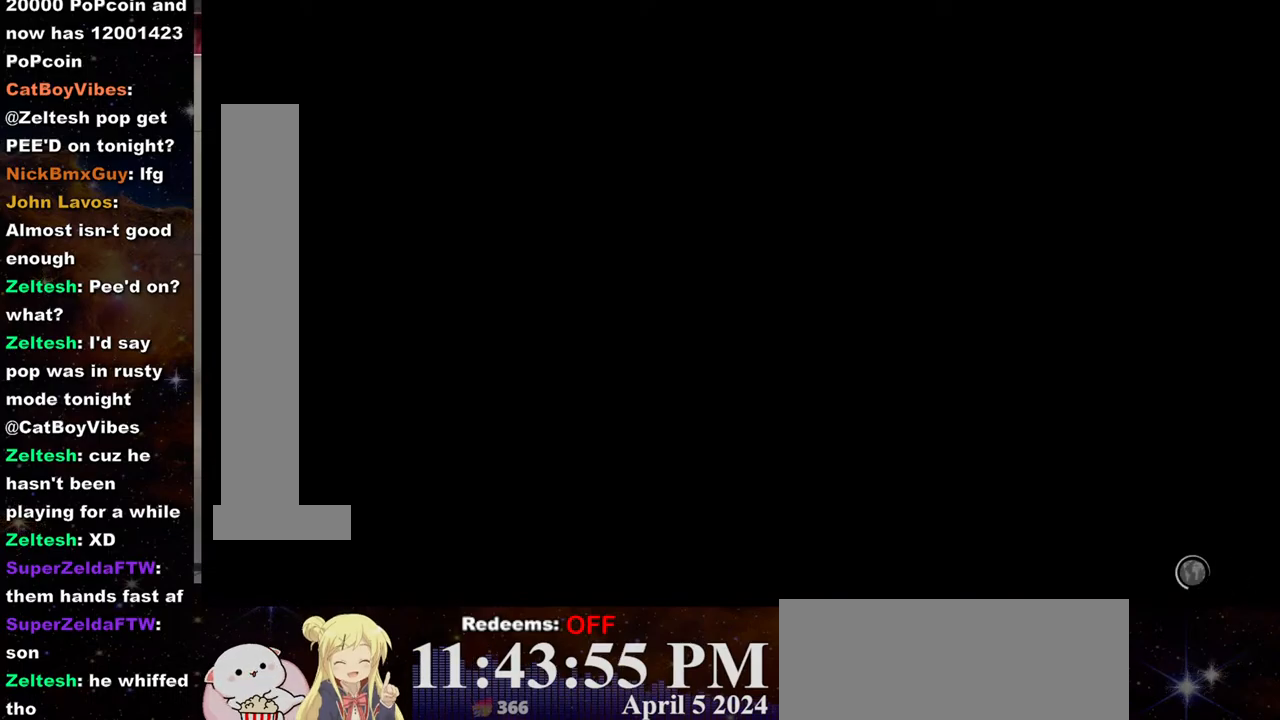
{"buttons": [], "left_stick": "center", "events": []}
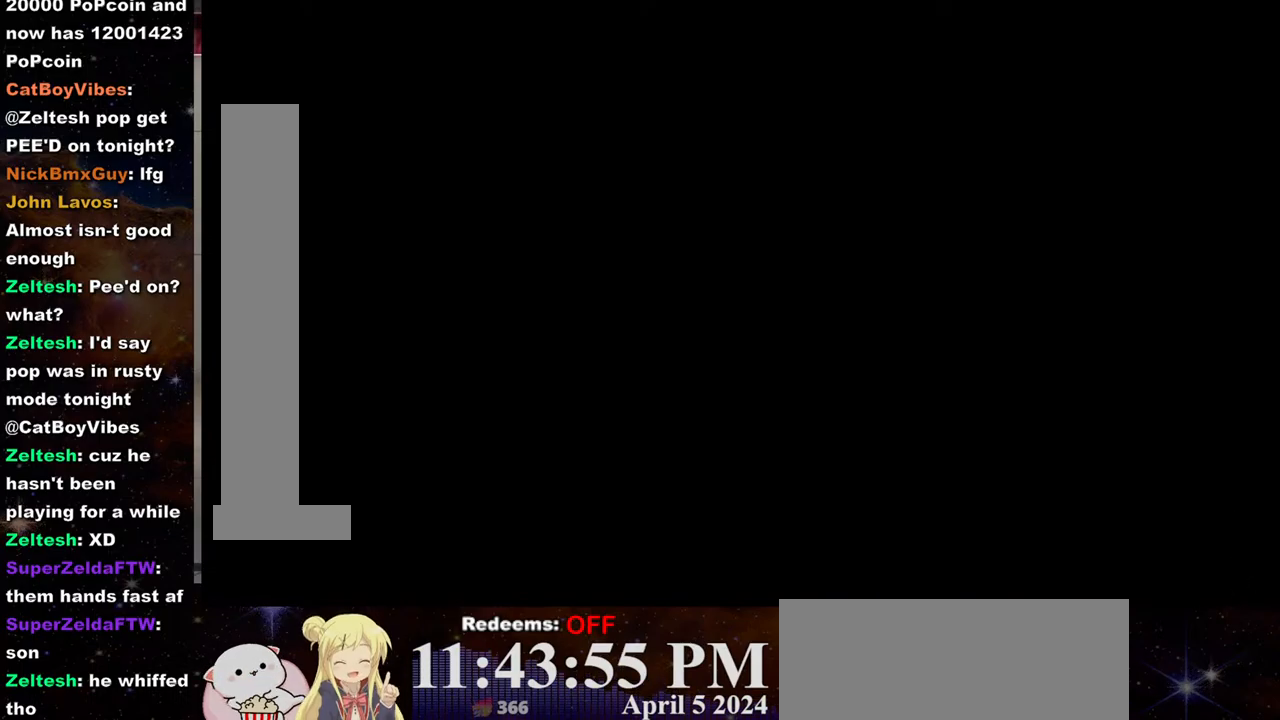
{"buttons": [], "left_stick": "center", "events": []}
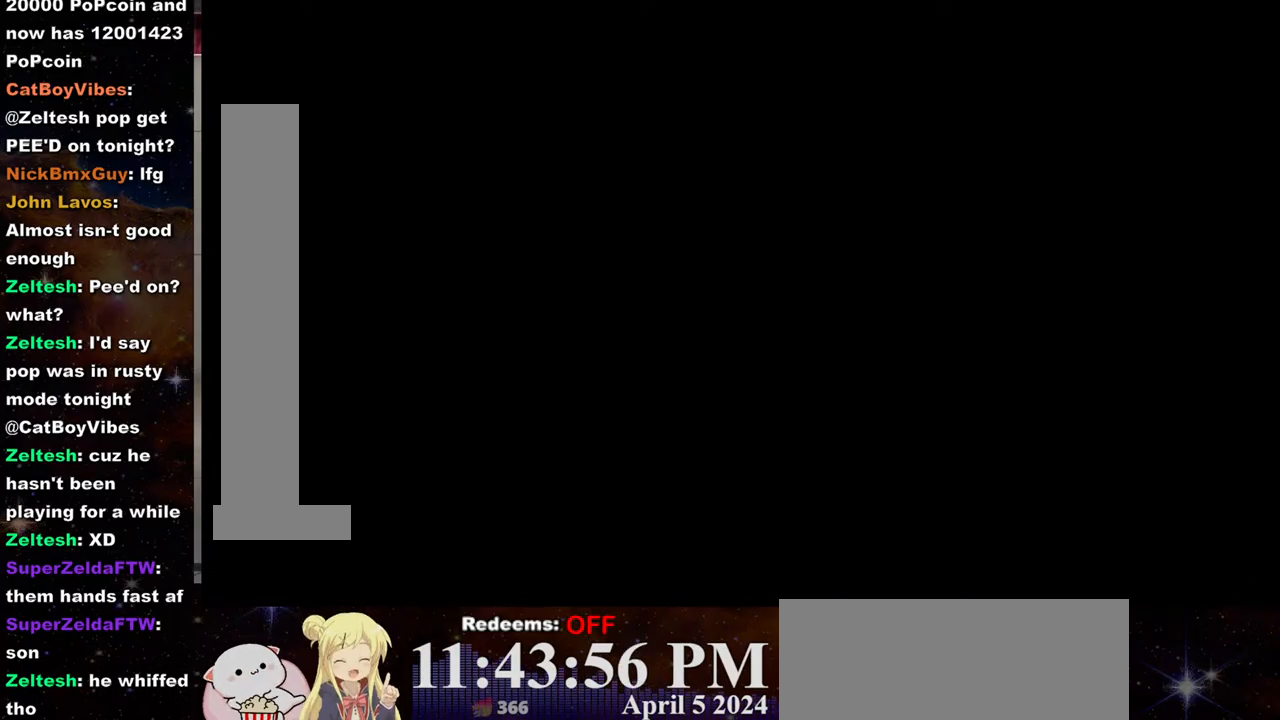
{"buttons": [], "left_stick": "center", "events": []}
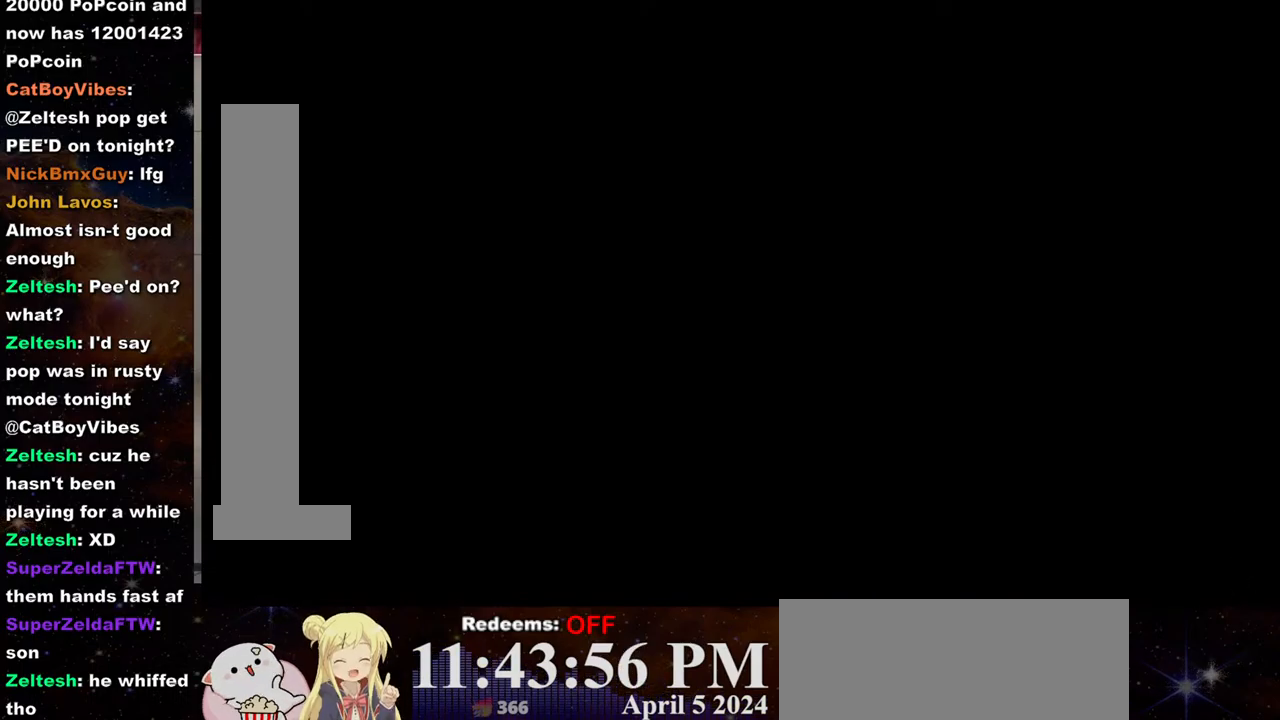
{"buttons": [], "left_stick": "right", "events": [[417, "left_stick", "right"]]}
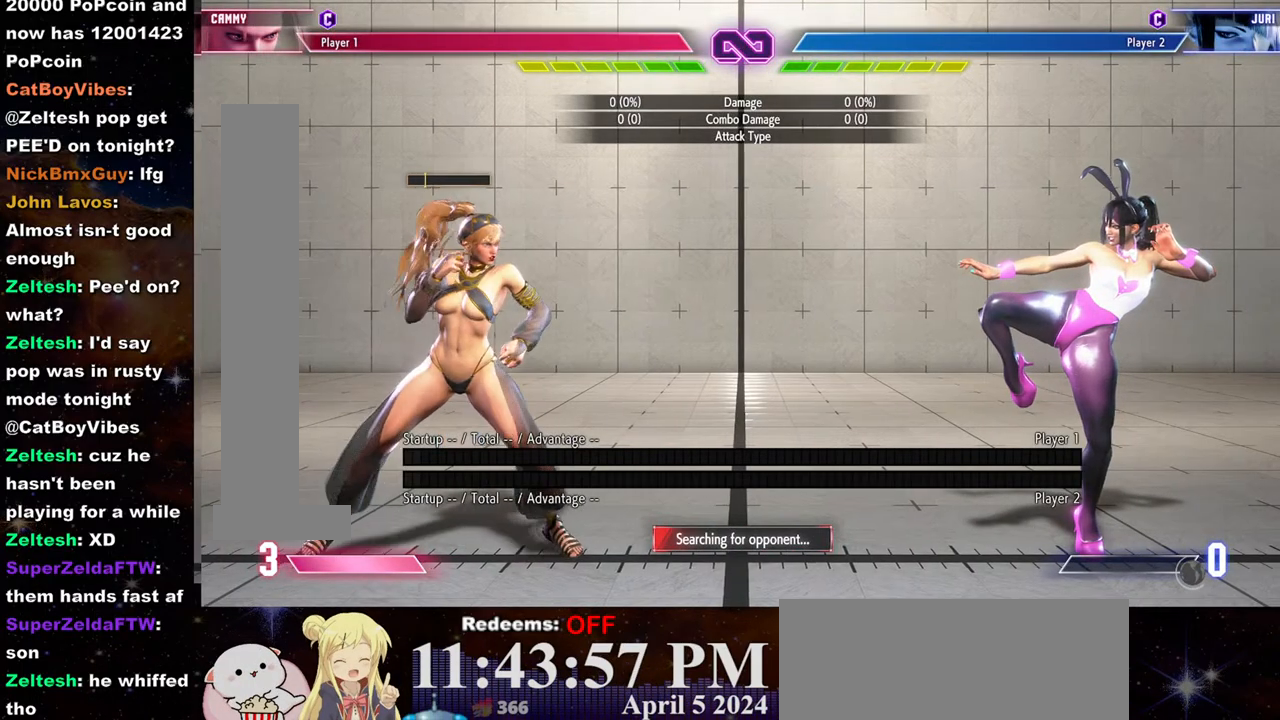
{"buttons": ["CIRCLE"], "left_stick": "center", "events": [[367, "left_stick", "down-left"], [433, "CIRCLE", "down"], [467, "left_stick", "center"]]}
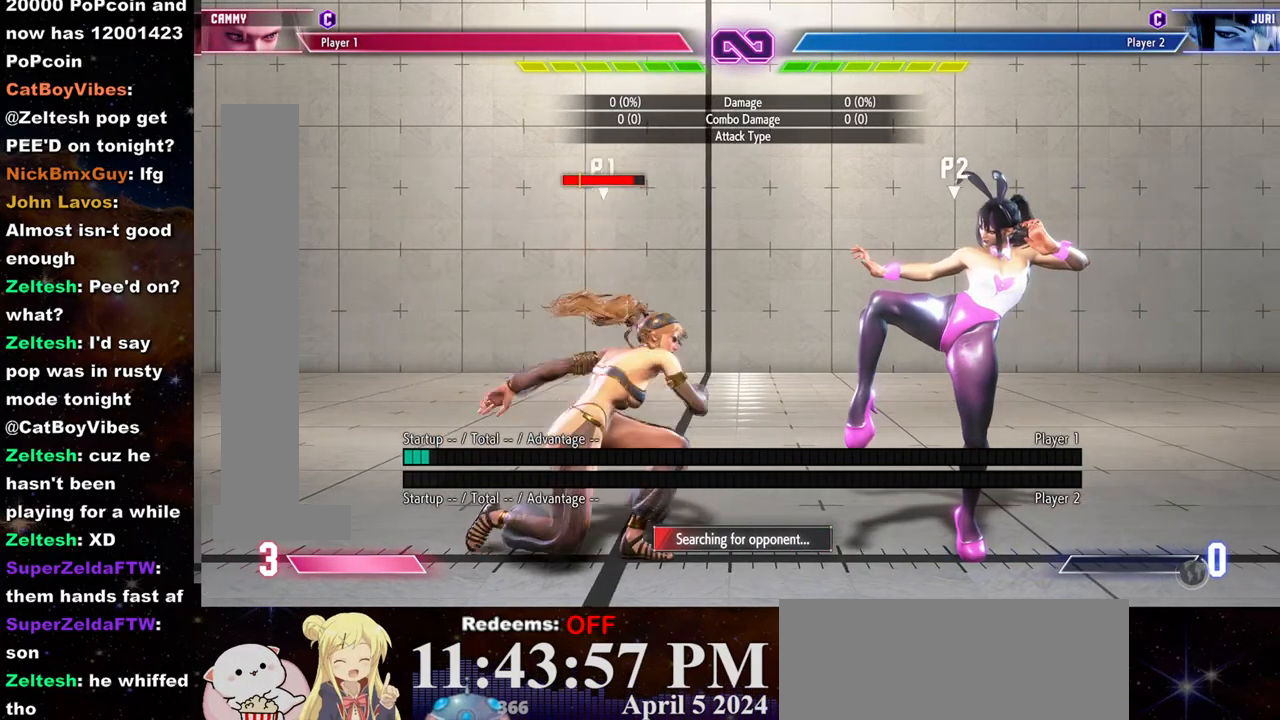
{"buttons": [], "left_stick": "left", "events": [[17, "CIRCLE", "up"], [150, "L2", "down"], [233, "L2", "up"], [467, "left_stick", "left"]]}
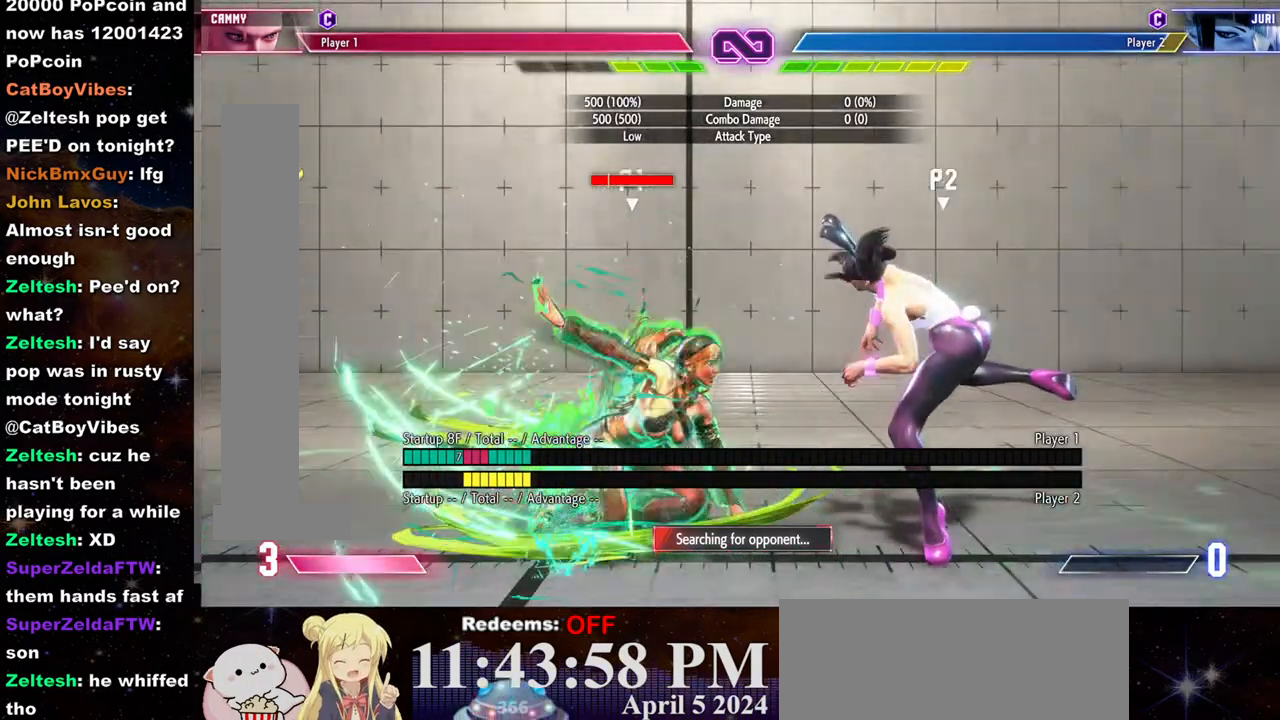
{"buttons": [], "left_stick": "left", "events": [[67, "R1", "down"], [300, "R1", "up"]]}
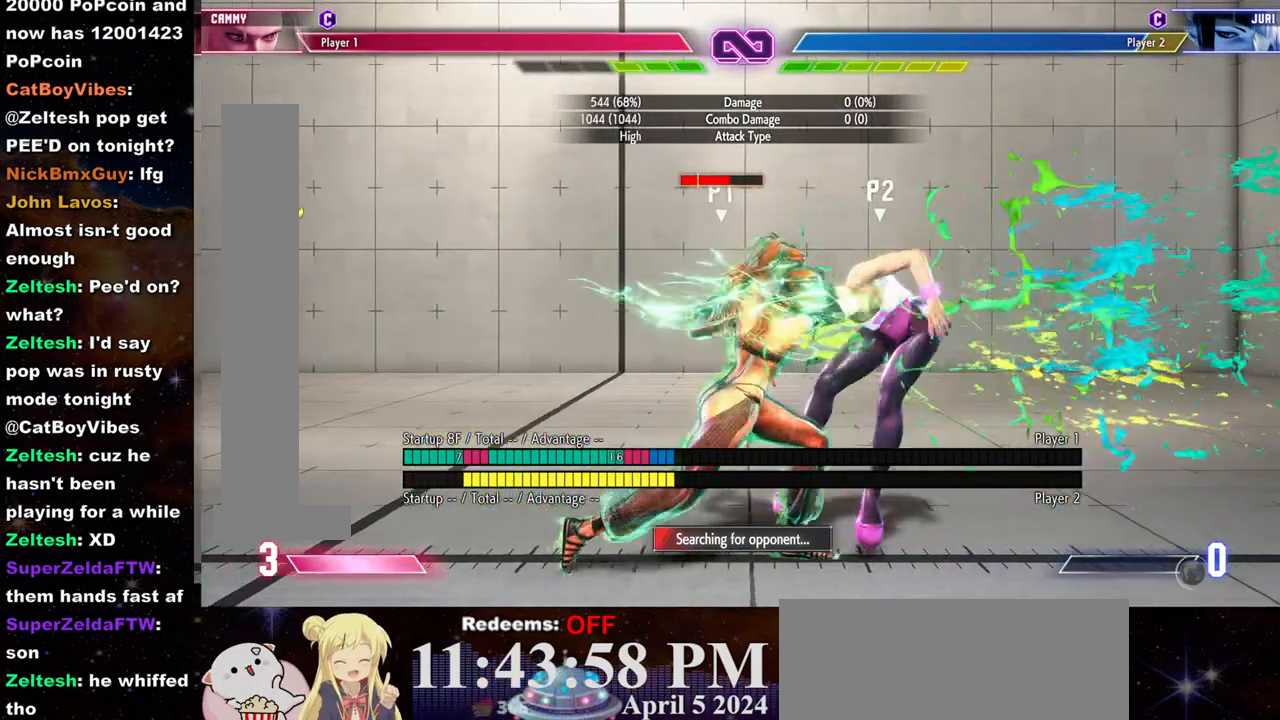
{"buttons": [], "left_stick": "center", "events": [[167, "left_stick", "center"], [300, "SQUARE", "down"], [417, "SQUARE", "up"]]}
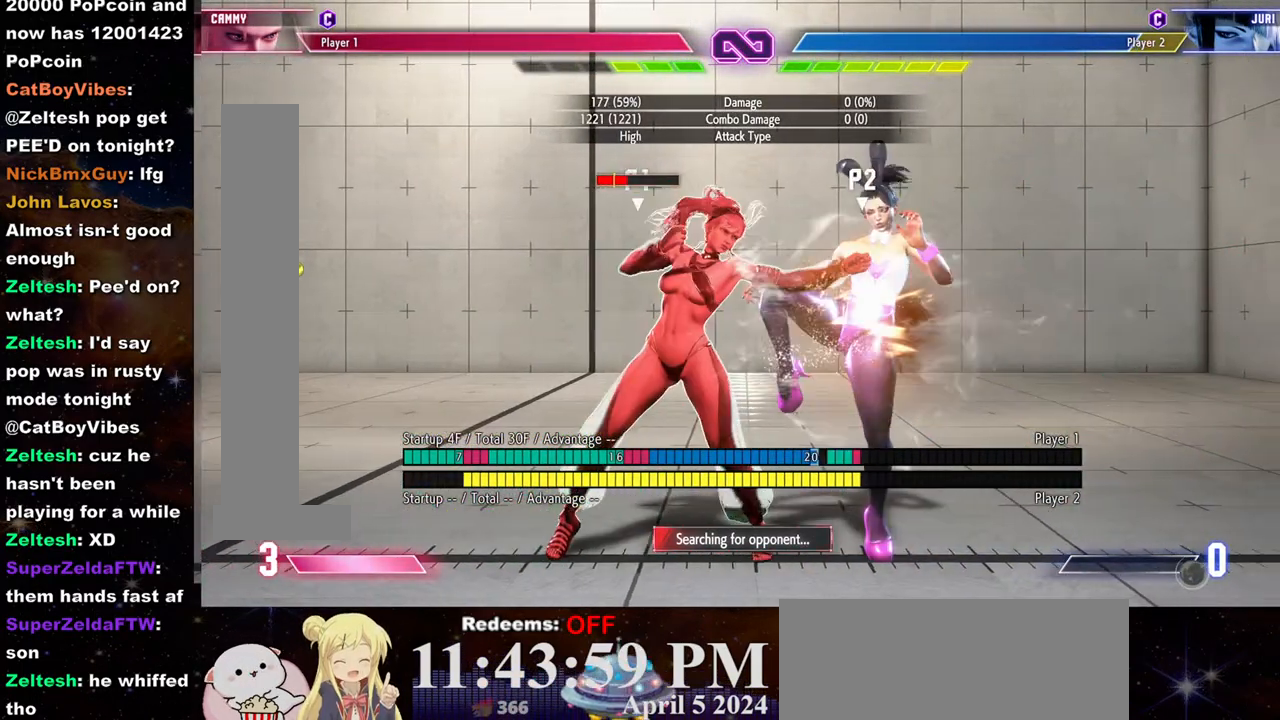
{"buttons": ["CROSS"], "left_stick": "center", "events": [[67, "SQUARE", "down"], [183, "SQUARE", "up"], [417, "CROSS", "down"]]}
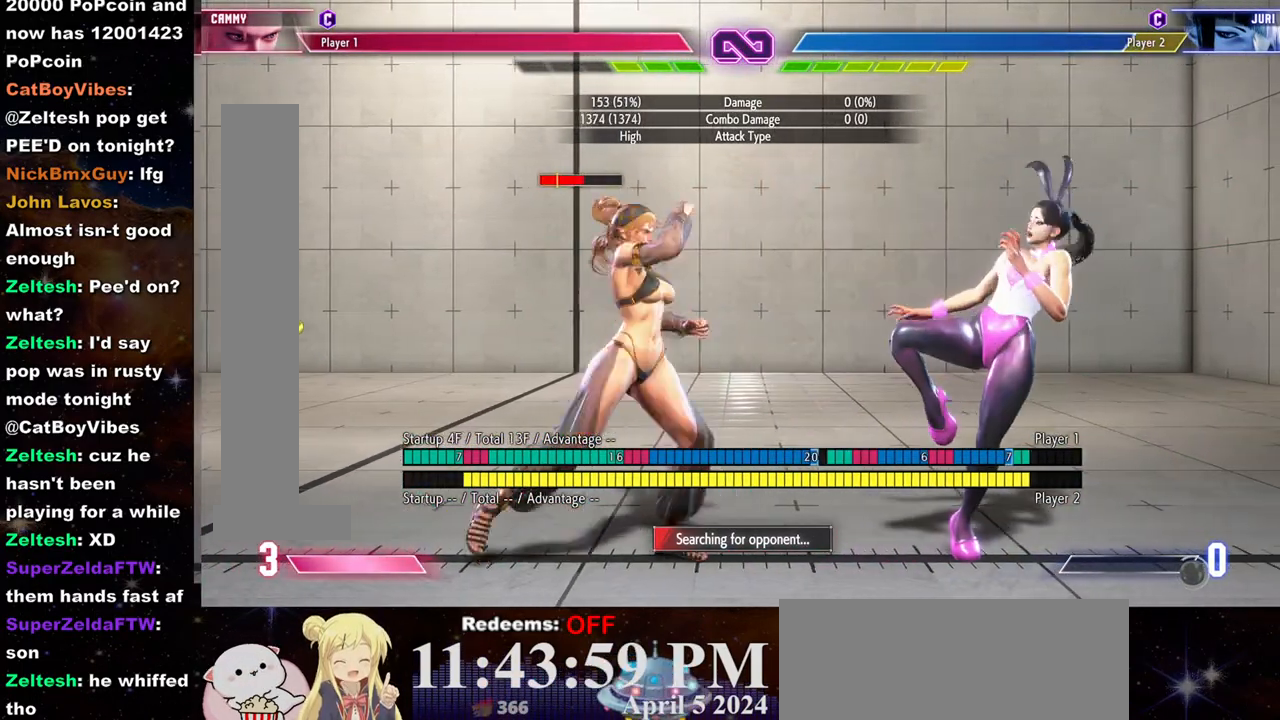
{"buttons": [], "left_stick": "center", "events": [[33, "CROSS", "up"], [33, "left_stick", "down"], [117, "left_stick", "right"], [167, "CIRCLE", "down"], [167, "left_stick", "center"], [217, "CIRCLE", "up"]]}
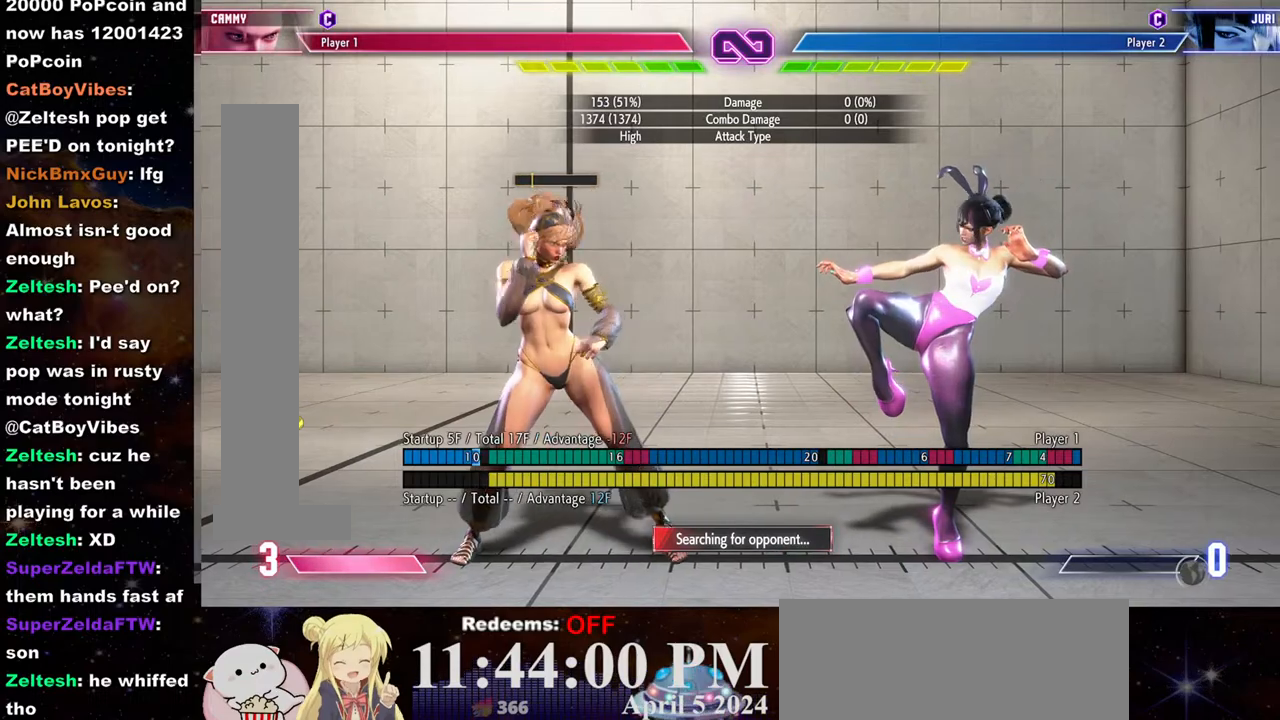
{"buttons": [], "left_stick": "down-left", "events": [[117, "left_stick", "right"], [350, "left_stick", "down-left"]]}
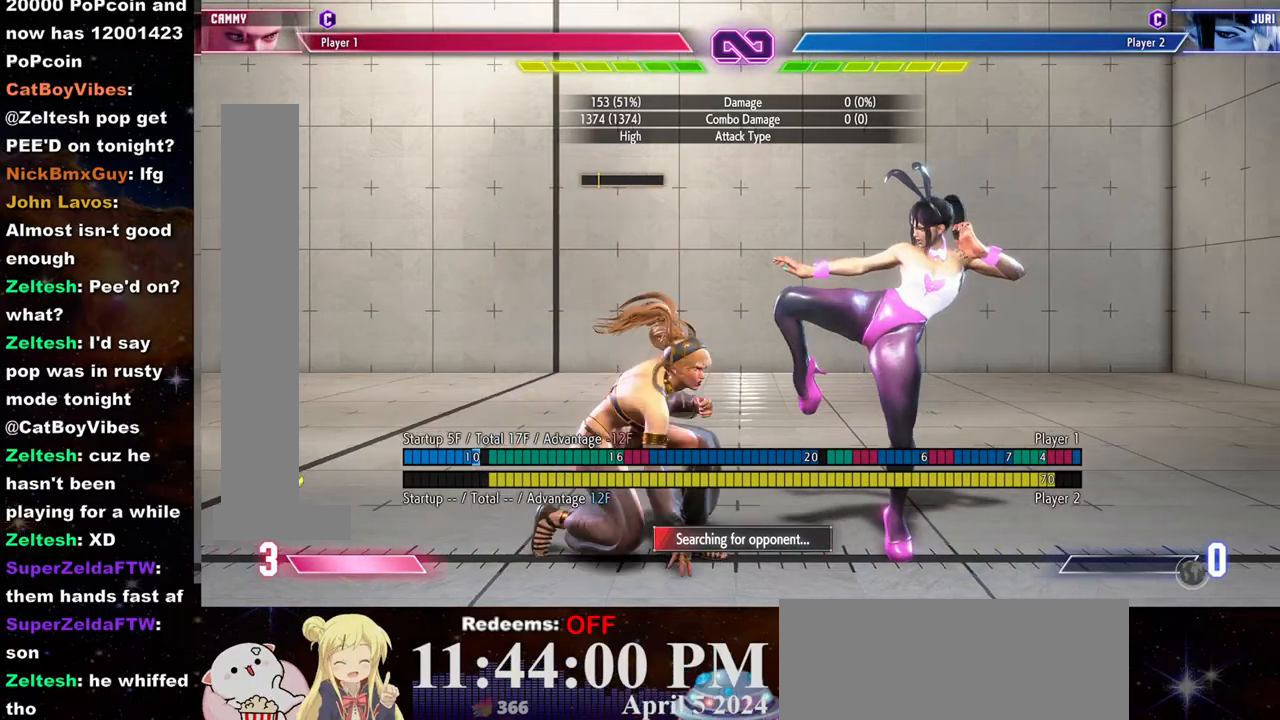
{"buttons": [], "left_stick": "center", "events": [[17, "left_stick", "center"], [250, "left_stick", "left"], [467, "left_stick", "center"]]}
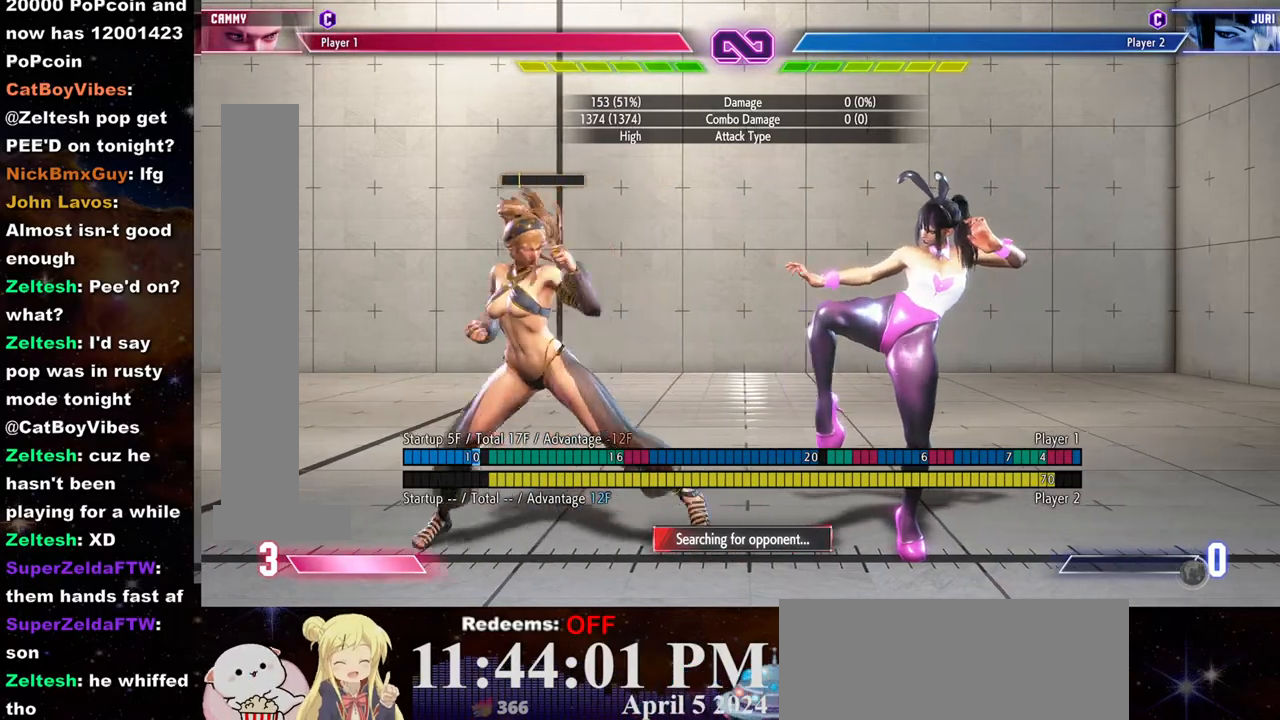
{"buttons": [], "left_stick": "center"}
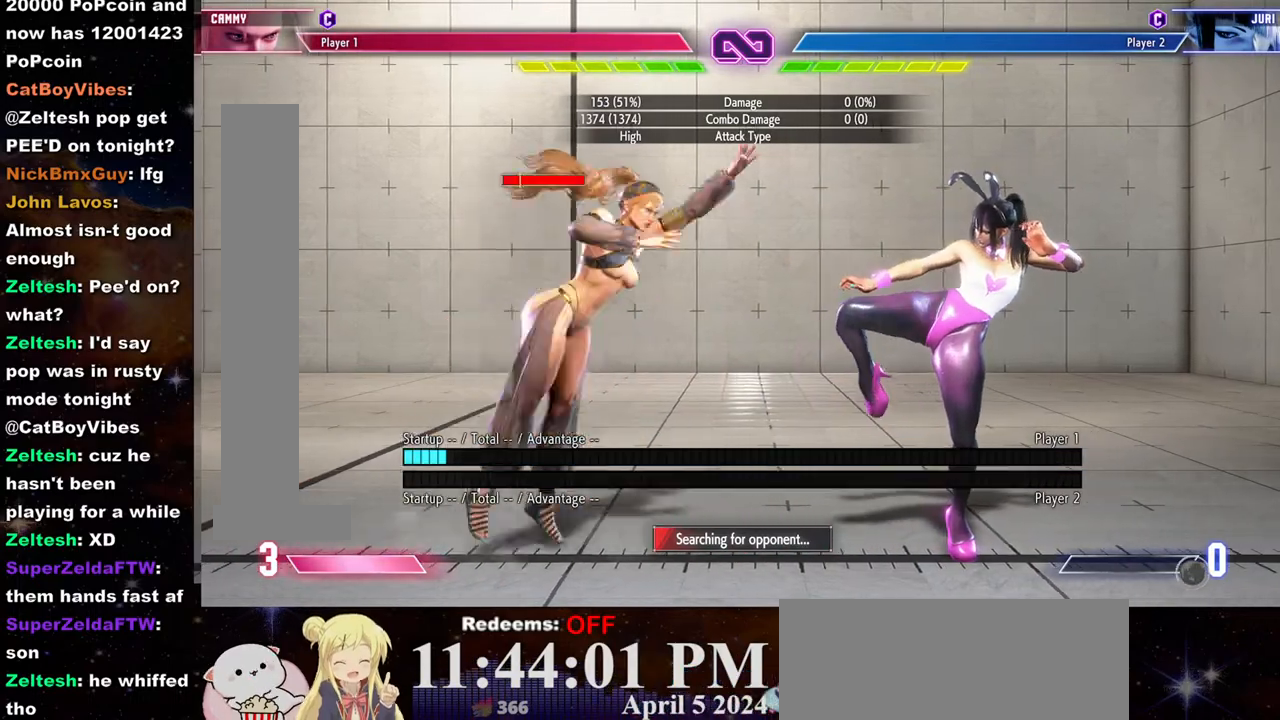
{"buttons": [], "left_stick": "center", "events": [[17, "left_stick", "down"], [67, "left_stick", "left"], [117, "CROSS", "down"], [133, "left_stick", "center"], [200, "CROSS", "up"]]}
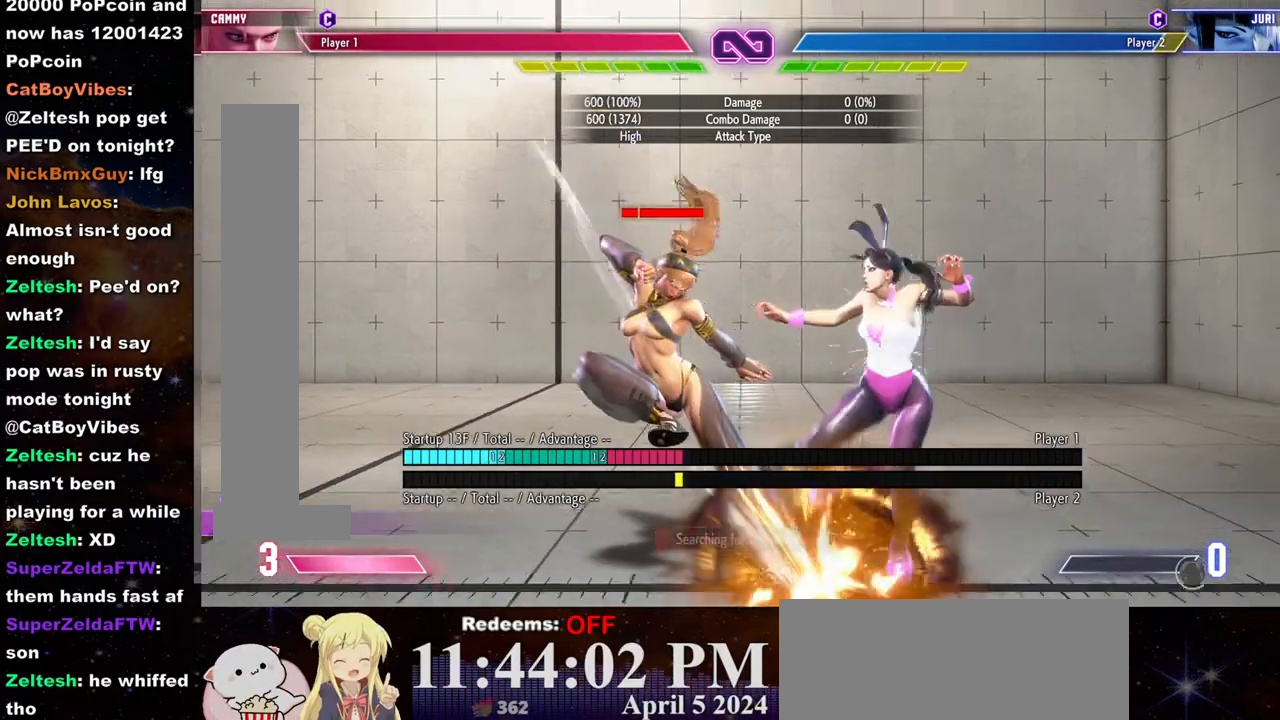
{"buttons": [], "left_stick": "center", "events": [[367, "TRIANGLE", "down"], [450, "TRIANGLE", "up"]]}